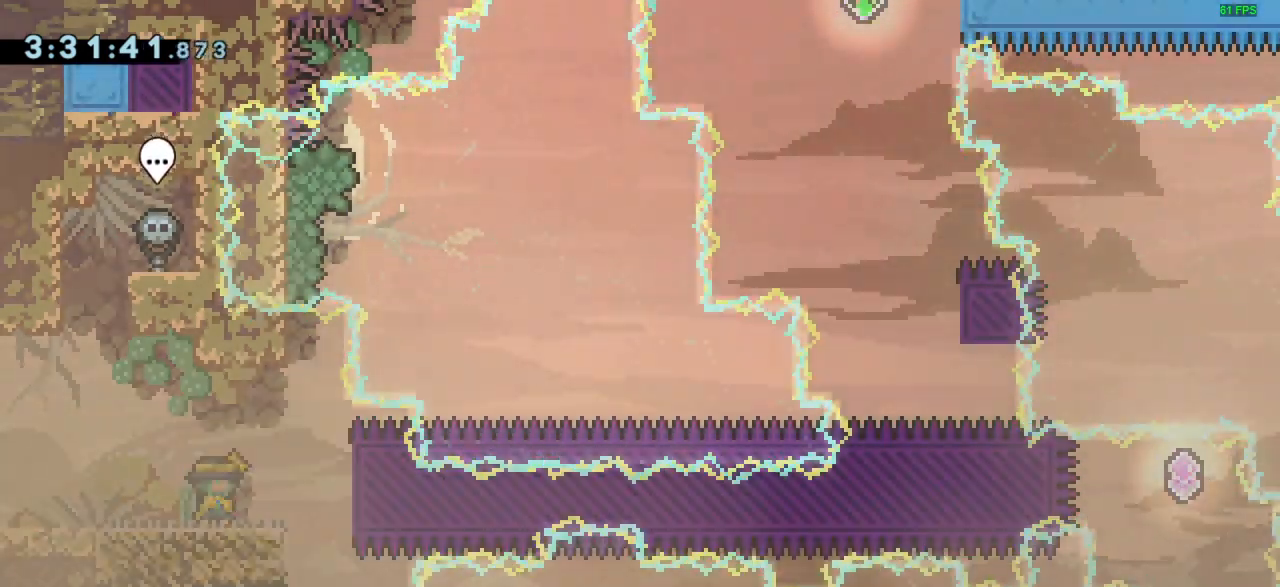
Gameplay with keyboard; each line is a JSON object with the keys held at the frame after it. "events" lists presses ("down") and releases ("up") of "dash", "demo", "down", "grab", "jump", "left", "right" and "up" between this image and that frame as [ms after this image, input, new state], when the widget could be followed in between. No other keys are recorded. Mouse input is not recorded. Key names are as the overlay labels them; some are game actions (e.g. jump) rather than physical keys.
{"keys": ["dash", "right"], "events": [[400, "dash", "down"], [400, "right", "down"]]}
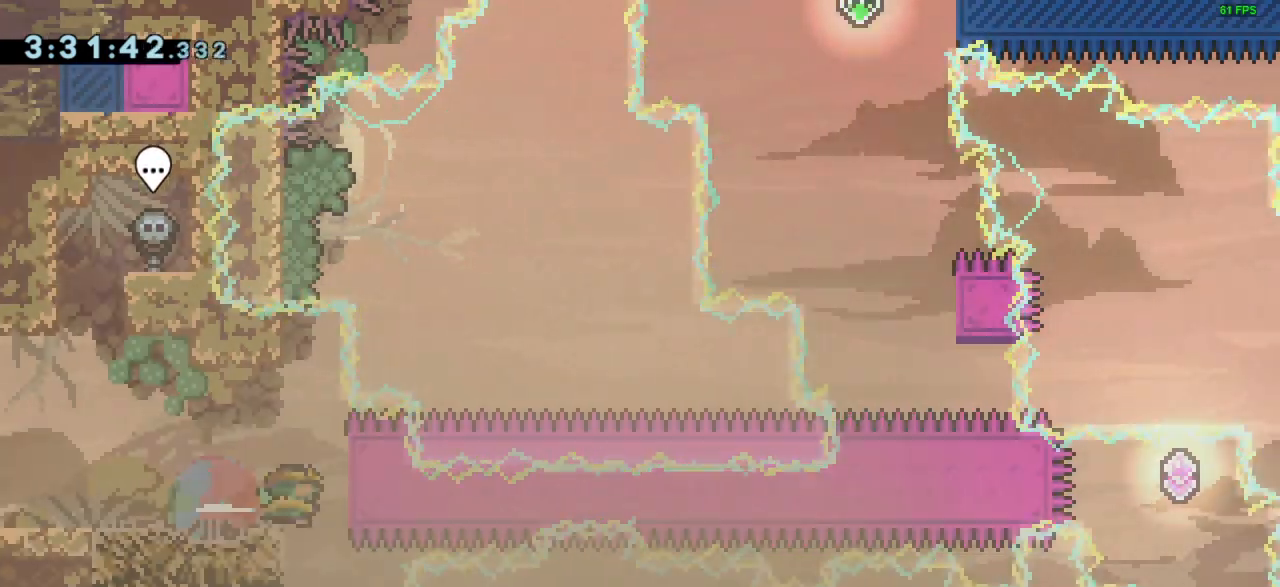
{"keys": ["right"], "events": [[33, "dash", "up"]]}
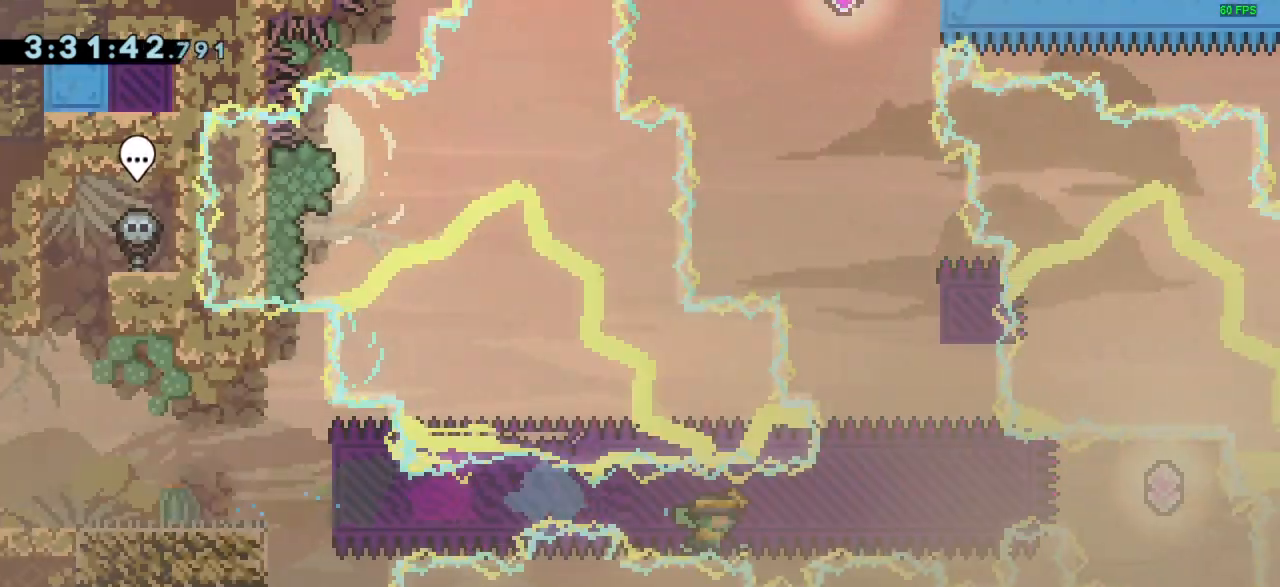
{"keys": ["right"], "events": []}
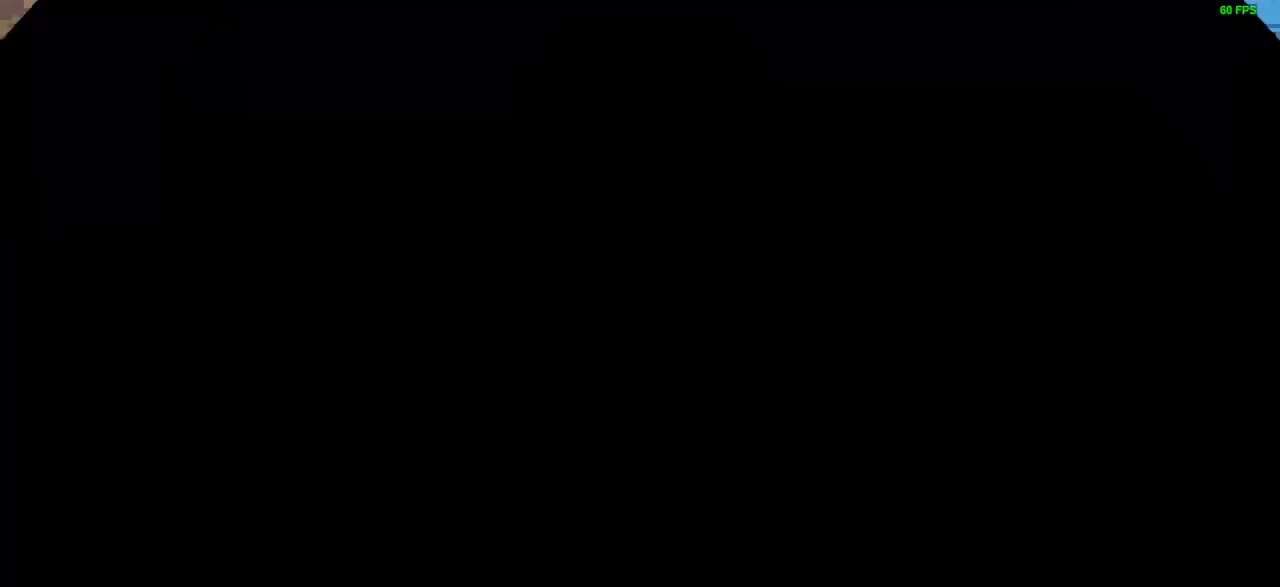
{"keys": ["jump"], "events": [[33, "right", "up"], [200, "jump", "down"], [200, "right", "down"], [433, "right", "up"]]}
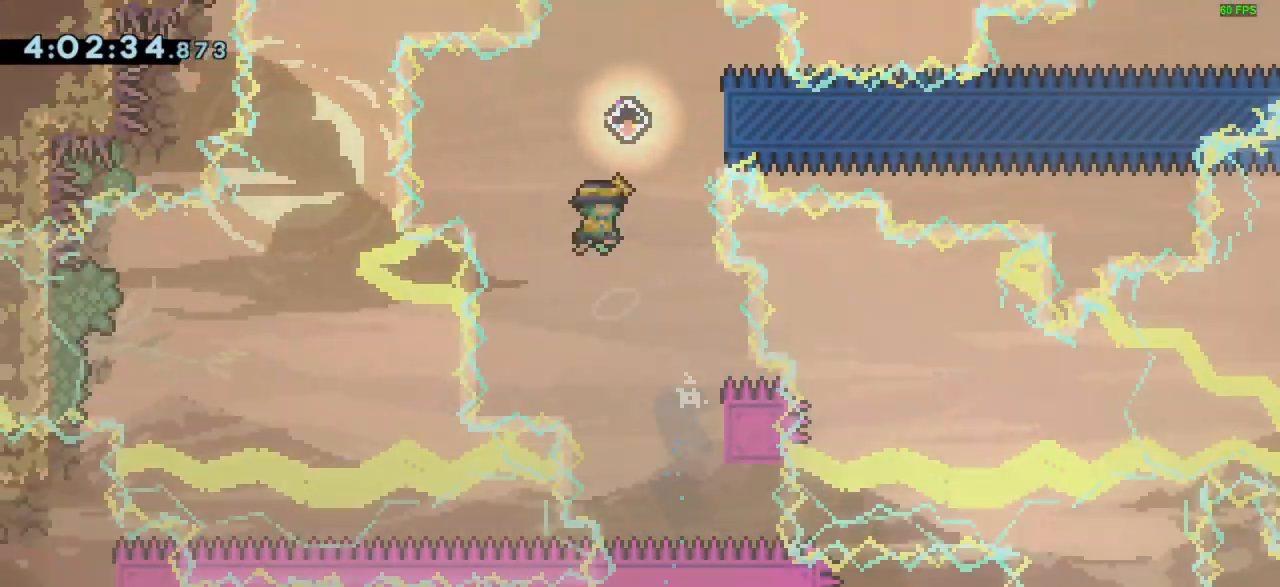
{"keys": ["jump", "right"], "events": [[133, "right", "down"]]}
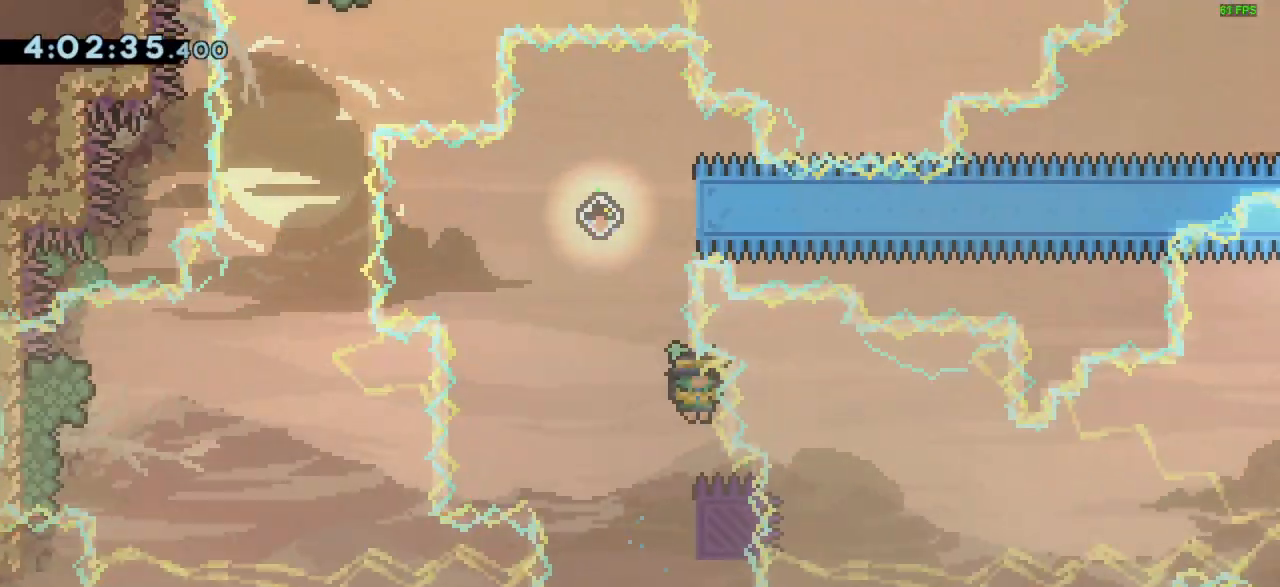
{"keys": [], "events": [[33, "jump", "up"], [233, "jump", "down"], [367, "jump", "up"], [367, "right", "up"]]}
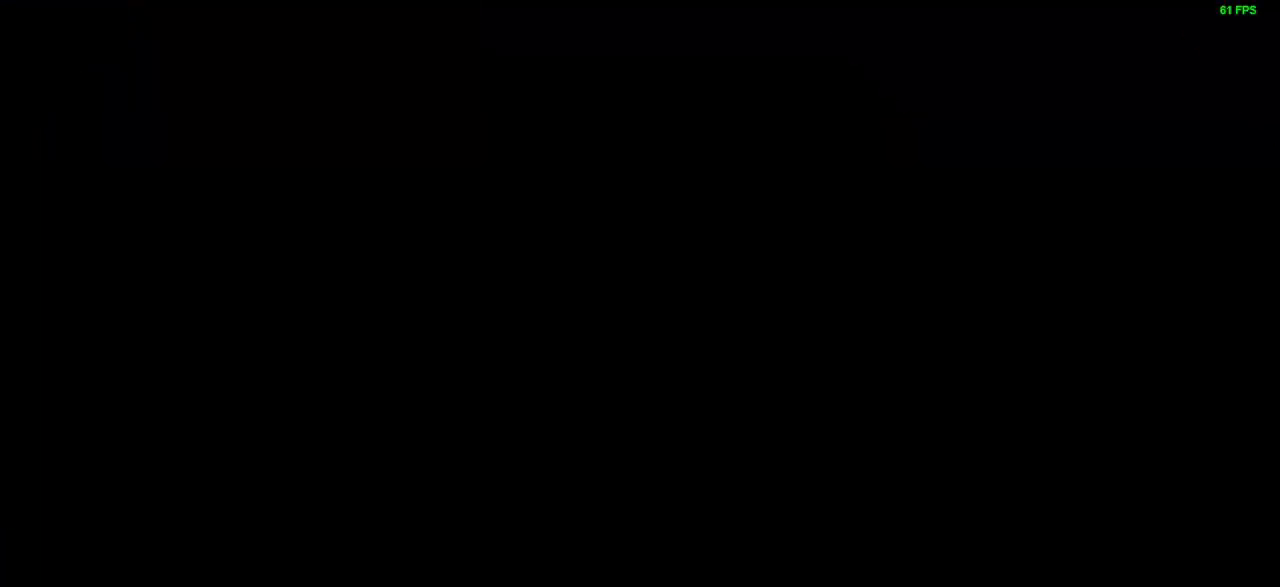
{"keys": [], "events": []}
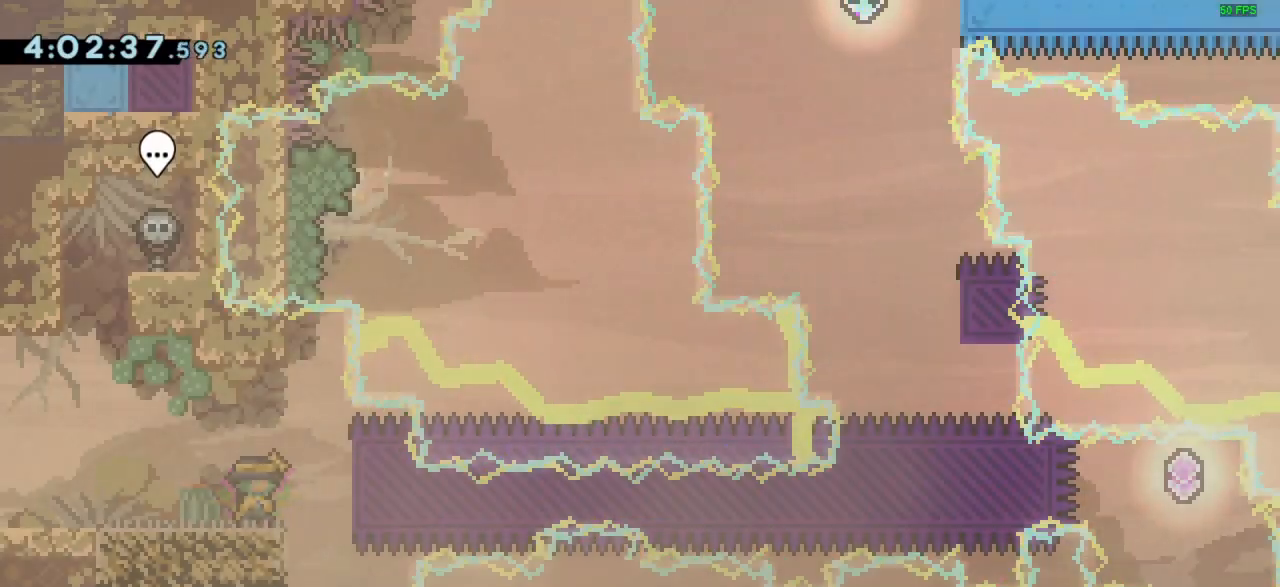
{"keys": [], "events": []}
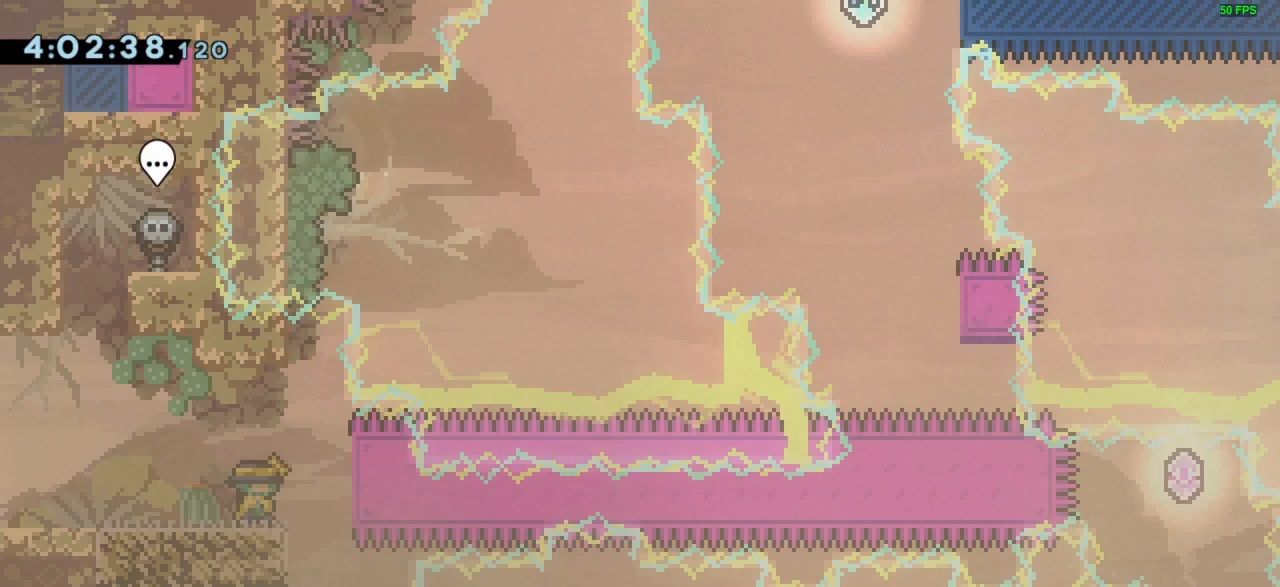
{"keys": [], "events": []}
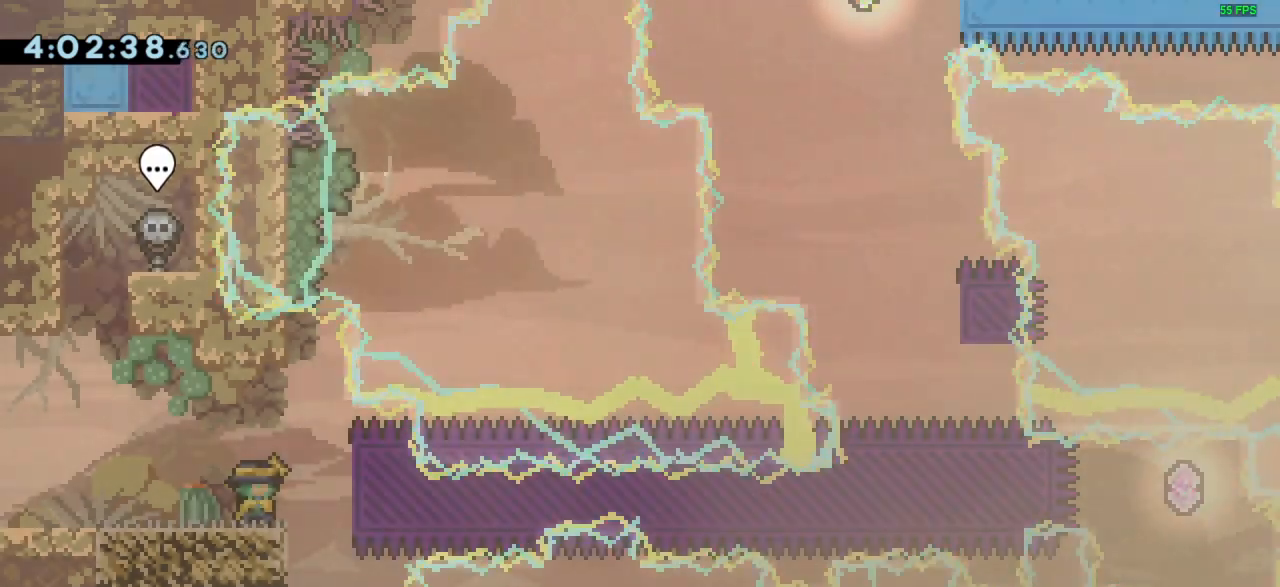
{"keys": ["right"], "events": [[333, "dash", "down"], [400, "right", "down"], [467, "dash", "up"]]}
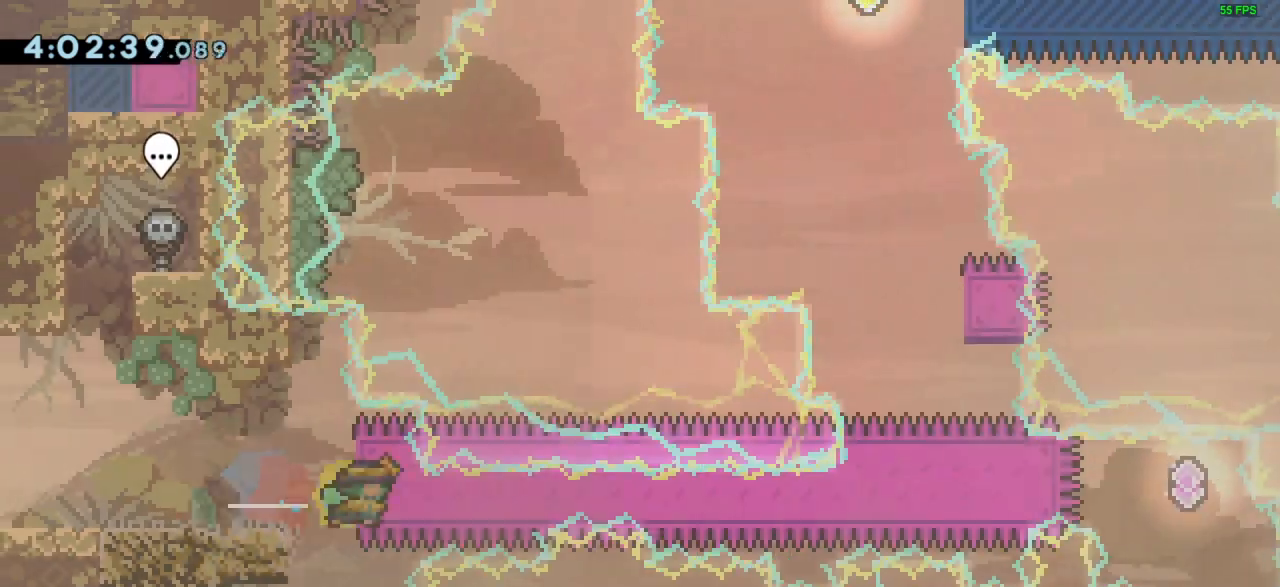
{"keys": ["right"], "events": []}
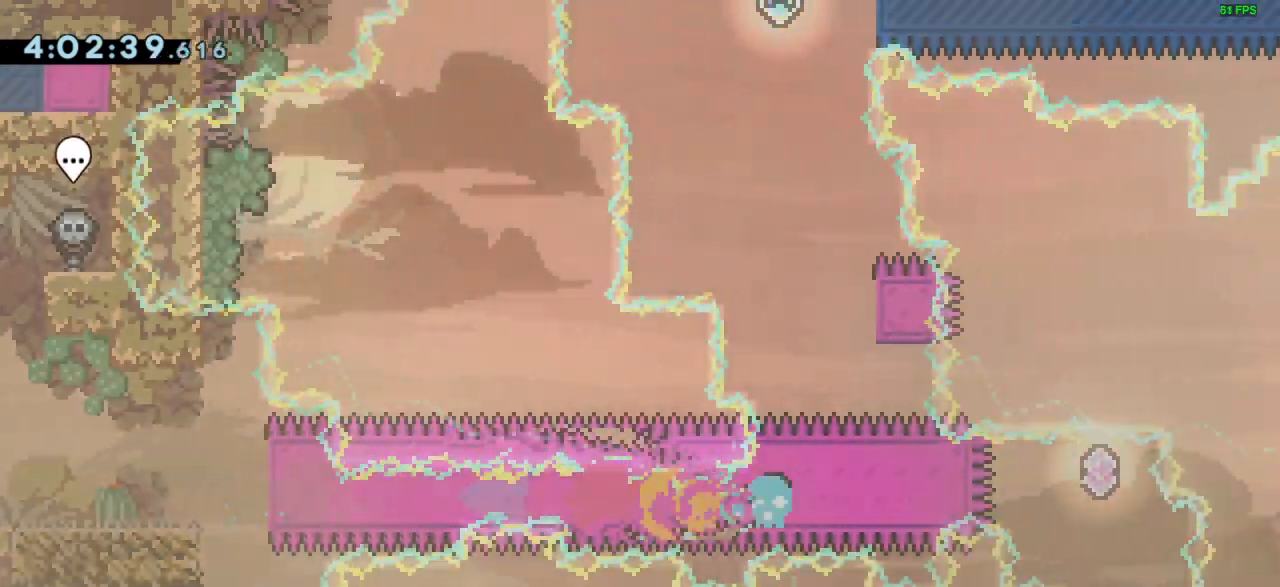
{"keys": ["dash", "left"], "events": [[33, "jump", "down"], [167, "dash", "down"], [233, "jump", "up"], [333, "dash", "up"], [433, "left", "down"], [433, "right", "up"], [467, "dash", "down"]]}
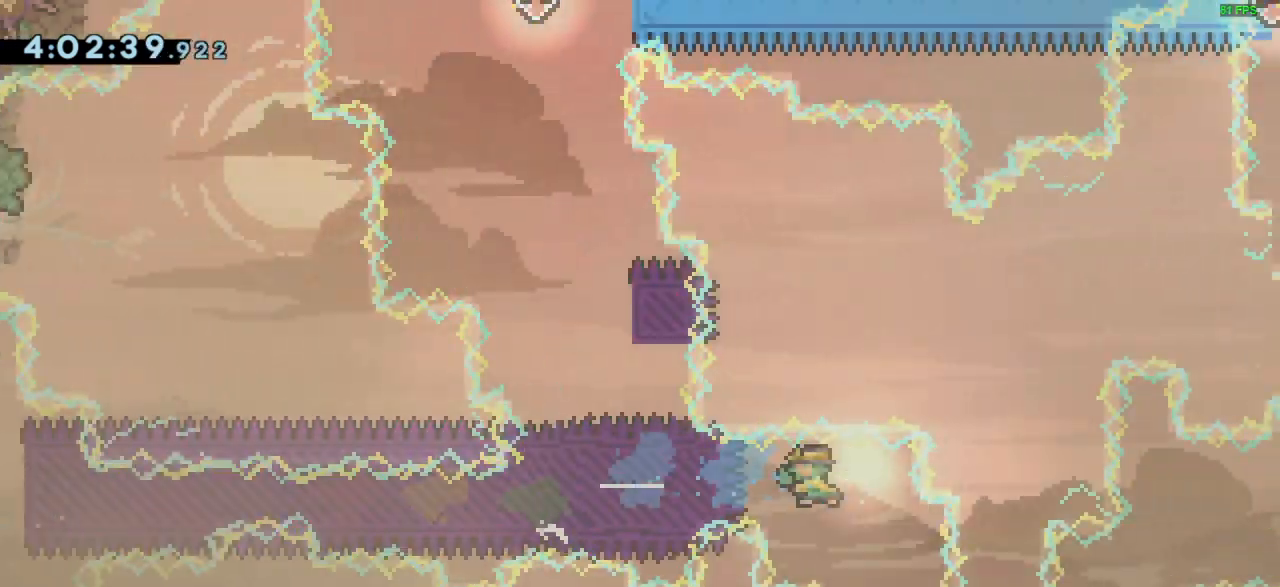
{"keys": [], "events": [[167, "dash", "up"], [200, "left", "up"], [300, "dash", "down"], [300, "up", "down"], [433, "dash", "up"], [433, "up", "up"]]}
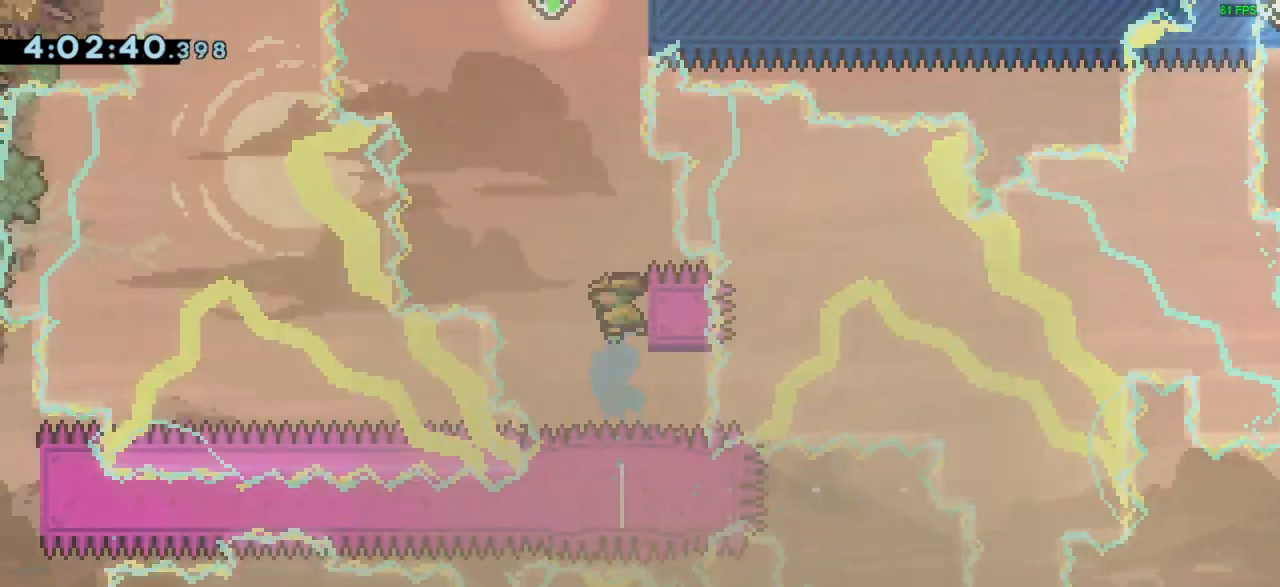
{"keys": ["jump", "right"], "events": [[33, "jump", "down"], [167, "right", "down"], [367, "right", "up"], [433, "right", "down"]]}
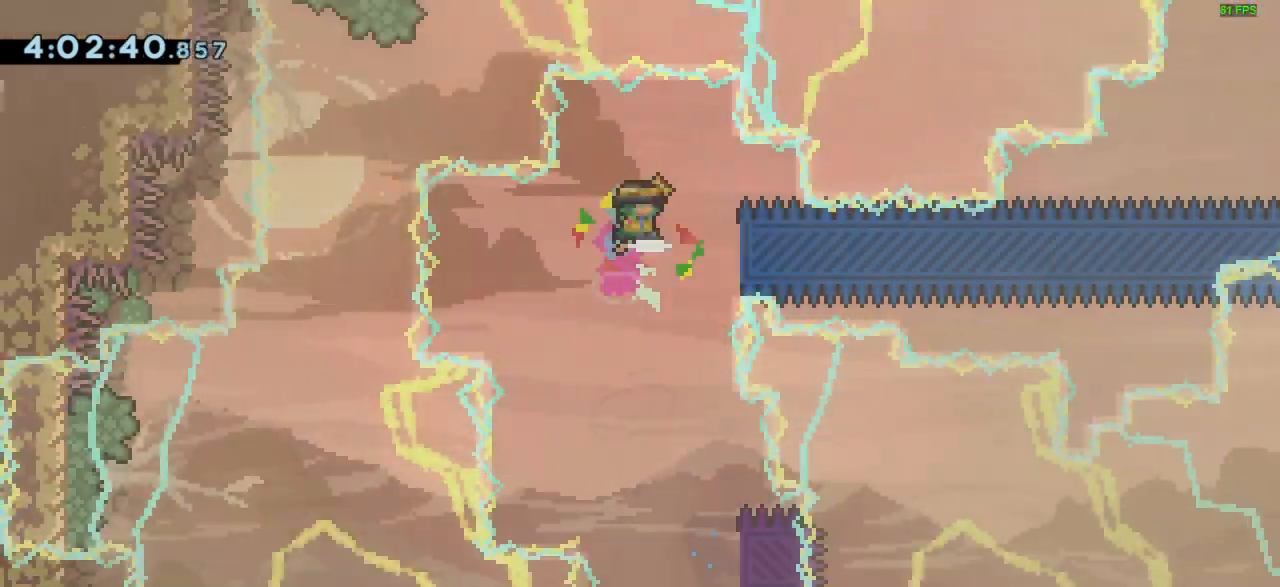
{"keys": ["right"], "events": [[200, "dash", "down"], [200, "jump", "up"], [333, "dash", "up"]]}
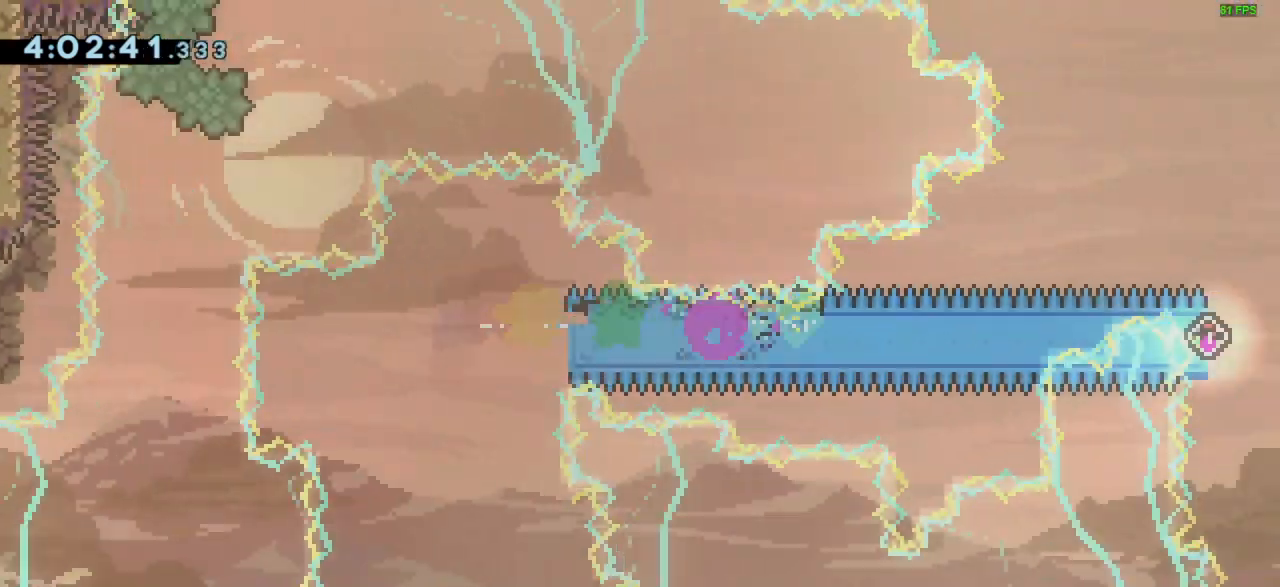
{"keys": ["jump"], "events": [[200, "jump", "down"], [400, "right", "up"]]}
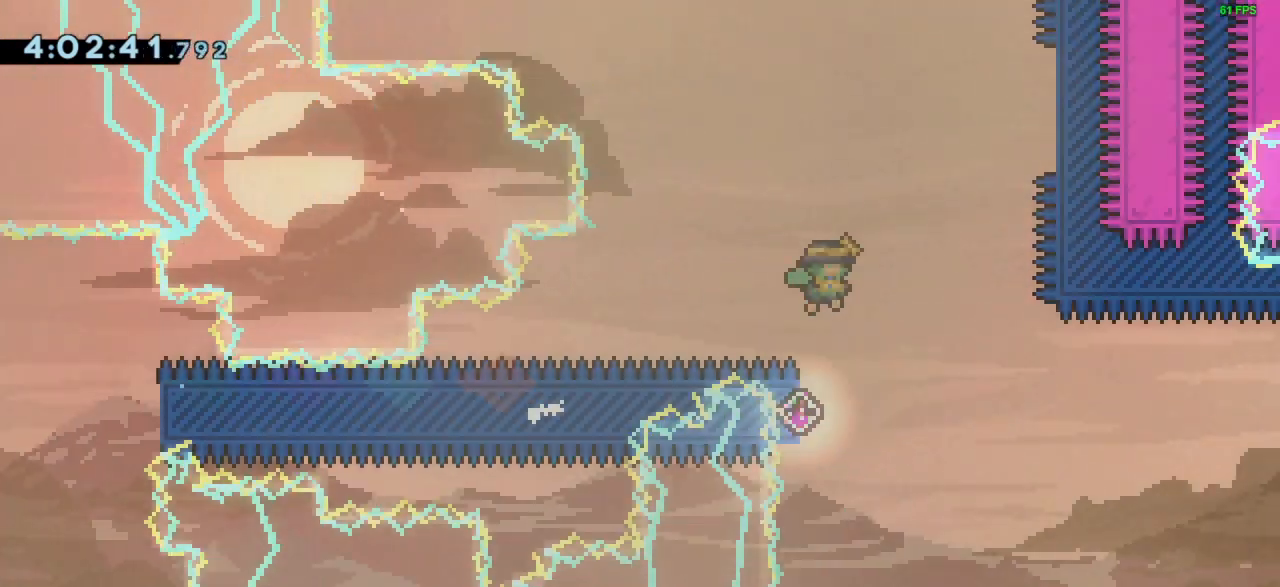
{"keys": [], "events": [[267, "left", "down"], [300, "jump", "up"], [500, "left", "up"]]}
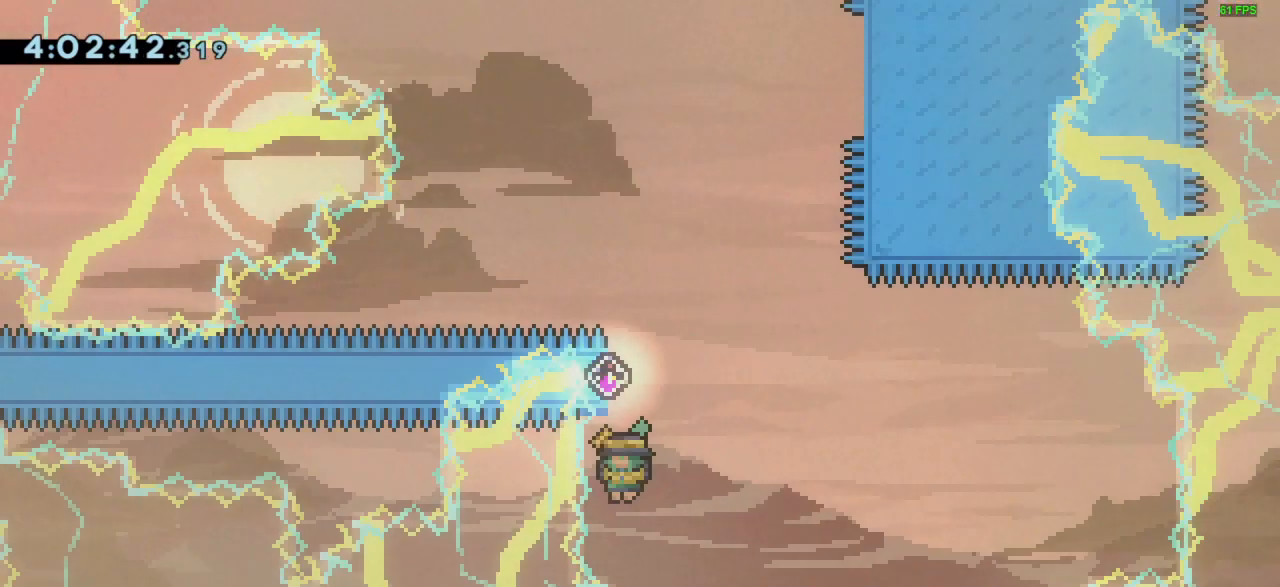
{"keys": ["jump"], "events": [[100, "dash", "down"], [133, "up", "down"], [300, "dash", "up"], [300, "up", "up"], [367, "jump", "down"]]}
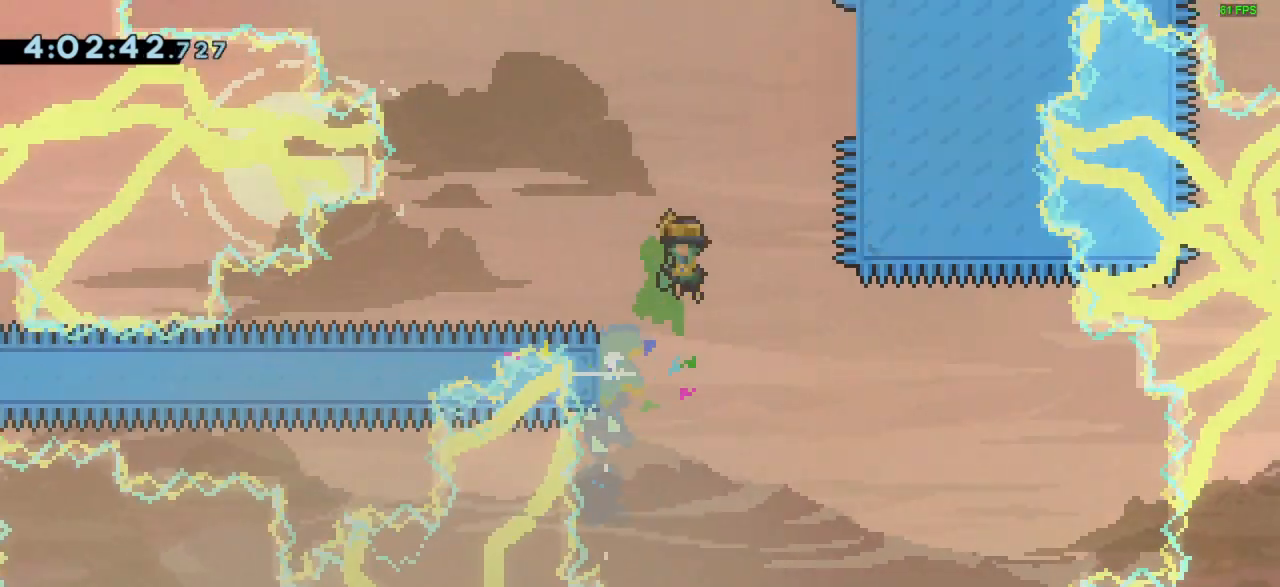
{"keys": ["jump"], "events": []}
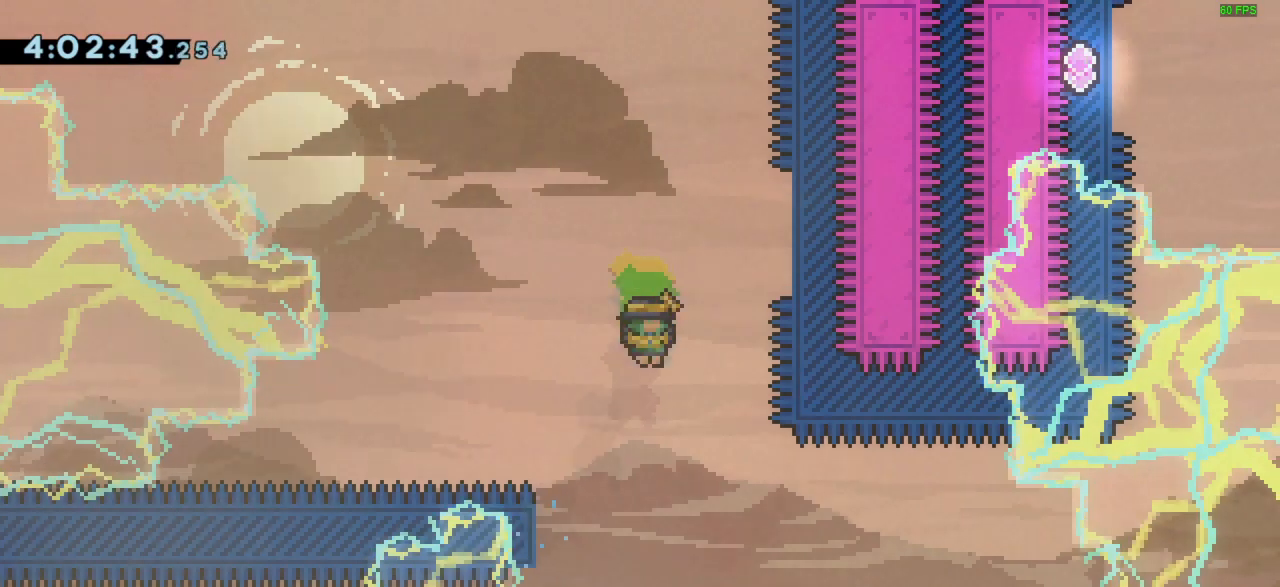
{"keys": ["right"], "events": [[33, "dash", "down"], [33, "right", "down"], [33, "up", "down"], [67, "jump", "up"], [200, "dash", "up"], [367, "up", "up"]]}
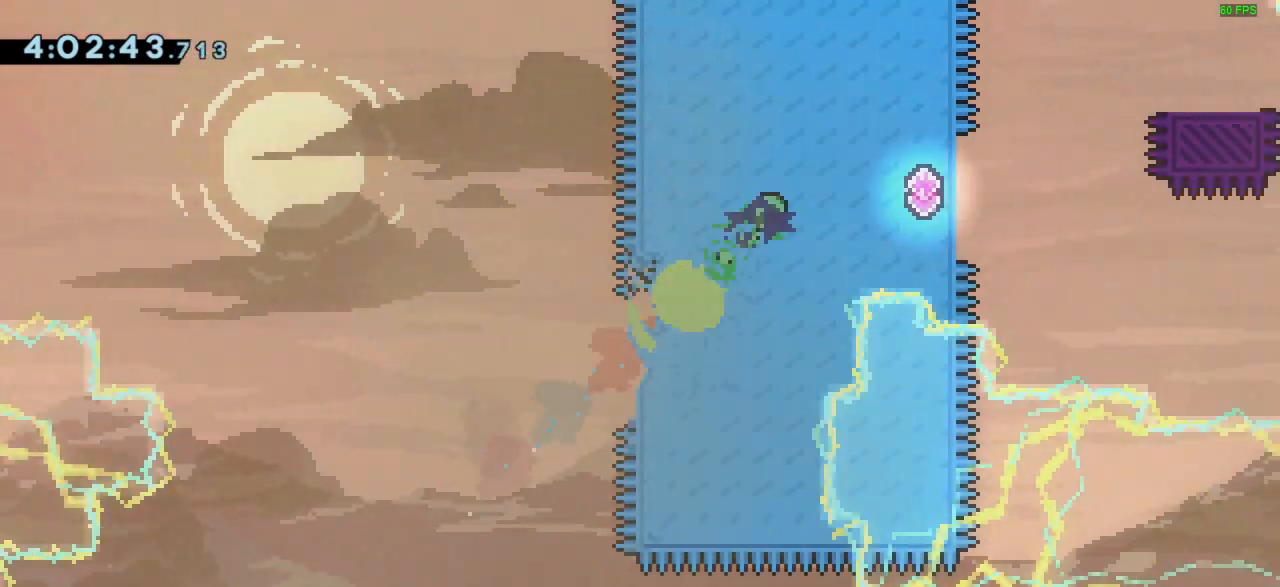
{"keys": [], "events": [[367, "right", "up"]]}
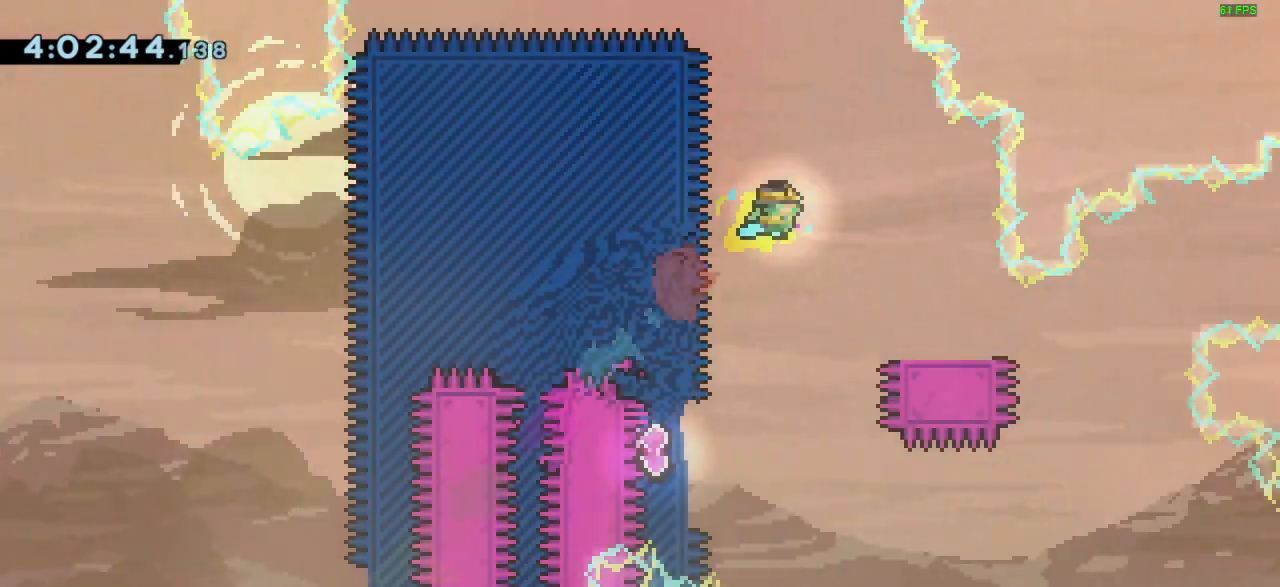
{"keys": [], "events": [[300, "left", "down"], [333, "left", "up"]]}
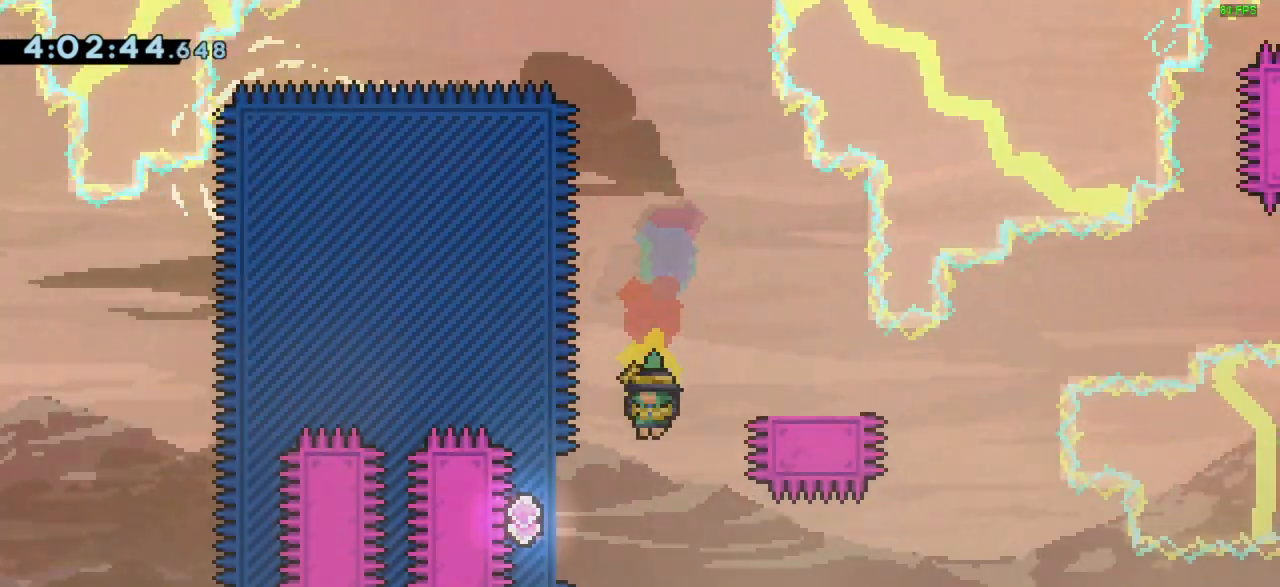
{"keys": ["left", "up"], "events": [[267, "left", "down"], [267, "up", "down"], [300, "dash", "down"], [500, "dash", "up"]]}
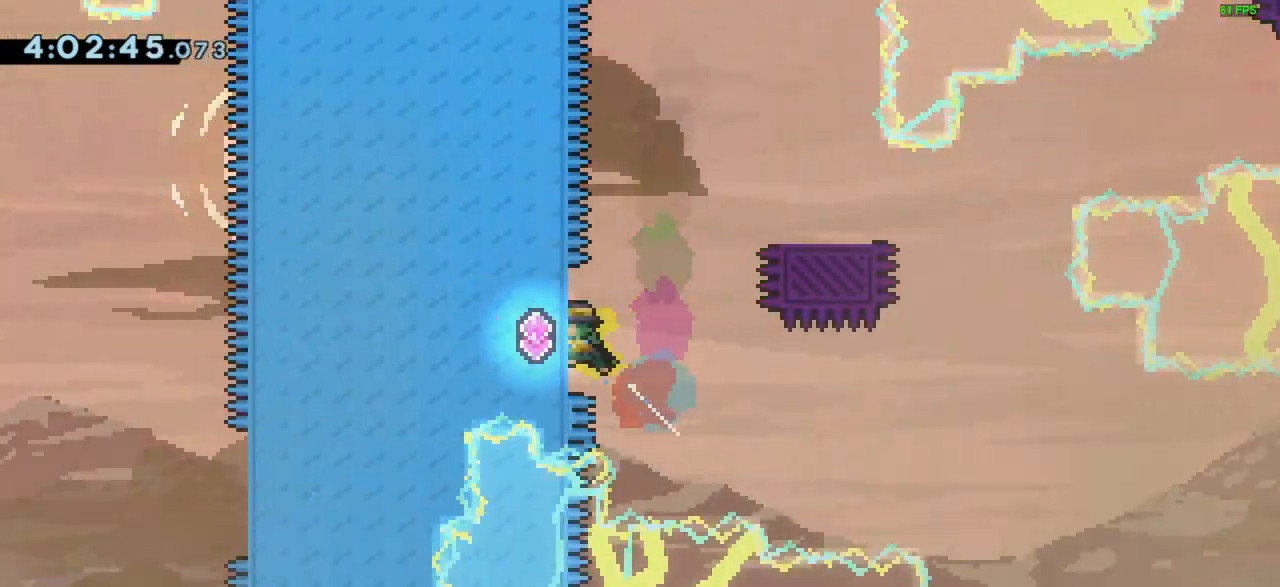
{"keys": ["dash", "down", "jump", "right"], "events": [[100, "left", "up"], [100, "up", "up"], [267, "down", "down"], [333, "right", "down"], [400, "dash", "down"], [467, "jump", "down"]]}
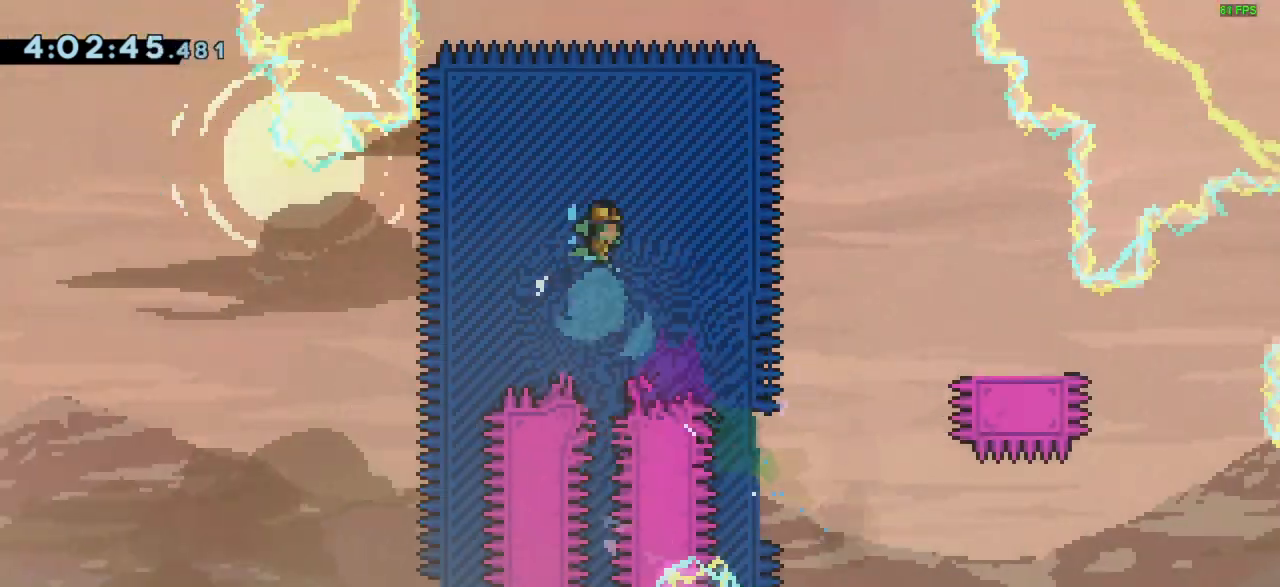
{"keys": ["jump", "right"], "events": [[100, "jump", "up"], [133, "dash", "up"], [200, "dash", "down"], [333, "dash", "up"], [333, "down", "up"], [467, "jump", "down"]]}
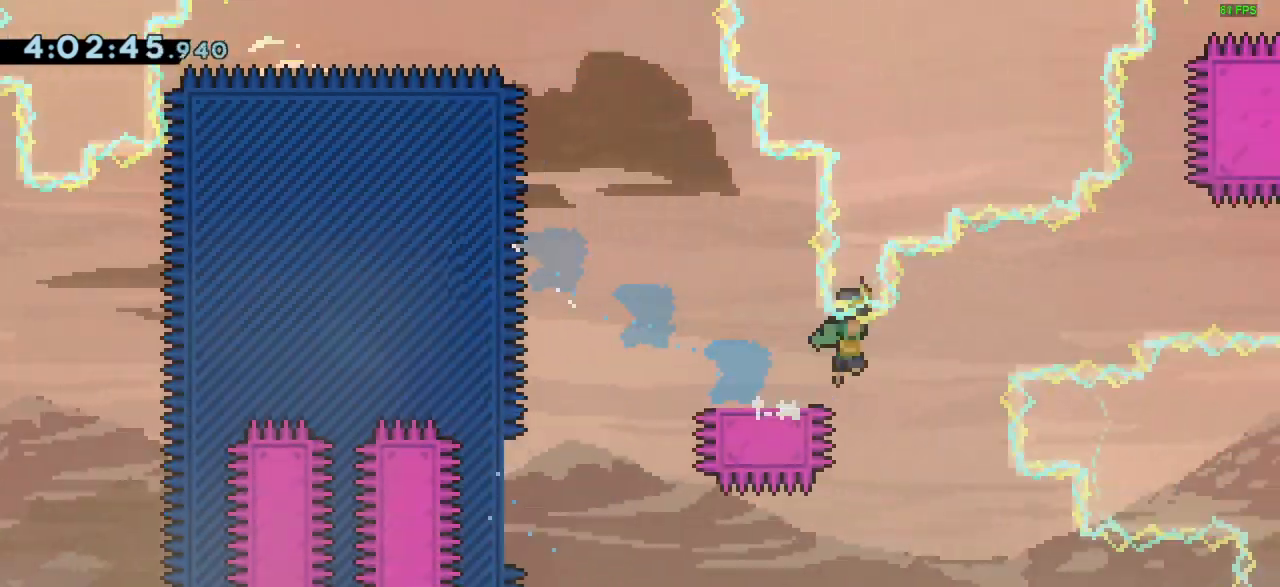
{"keys": ["dash", "up"], "events": [[433, "right", "up"], [500, "dash", "down"], [500, "jump", "up"], [500, "up", "down"]]}